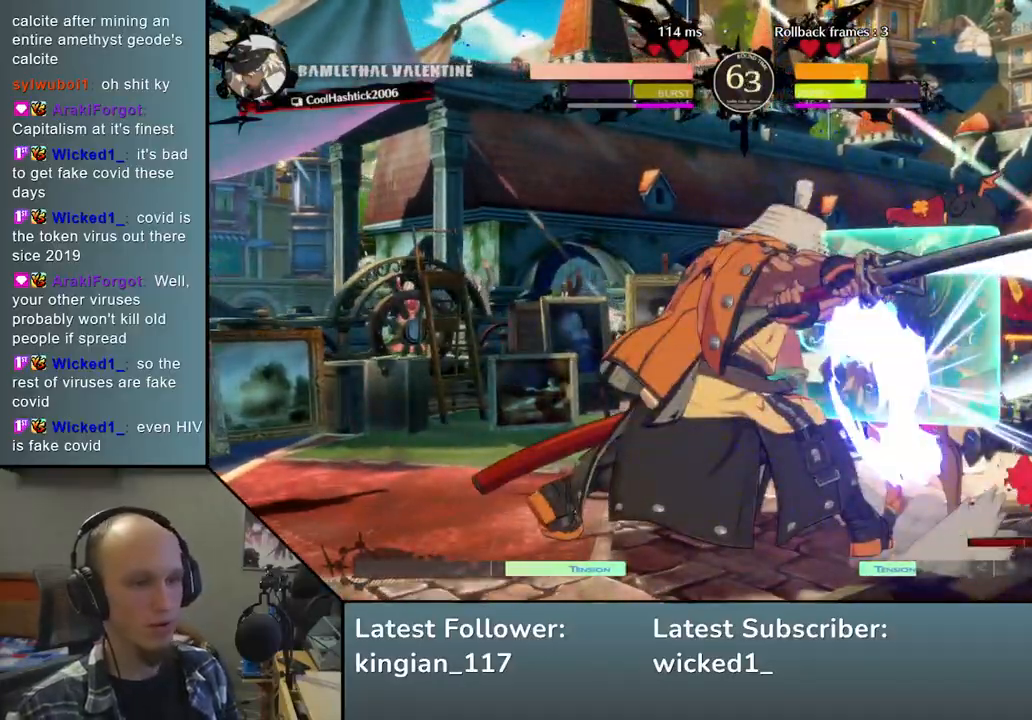
Gameplay with a controller (arcade stick); each line is a JSON object with the inputs held at the frame after it. "events" lists button and stick changes between this image and that frame as [ms after this image, input, new state], when the widget could be followed in between. Not read: L3 R3.
{"buttons": [], "left_stick": "center", "events": [[83, "L1", "up"], [100, "left_stick", "center"]]}
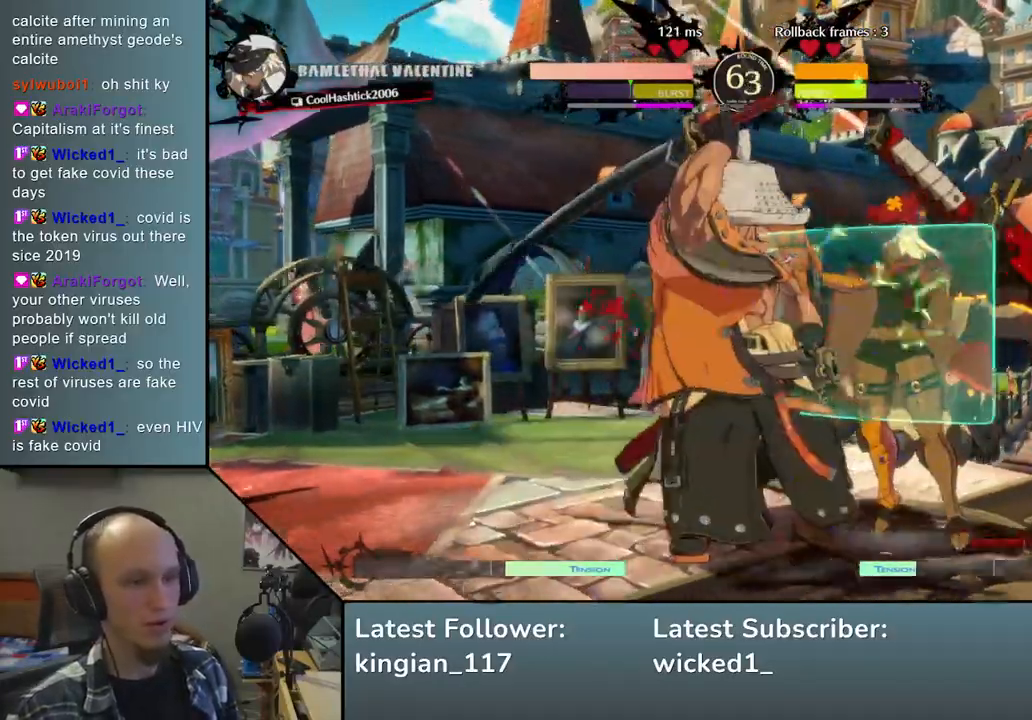
{"buttons": [], "left_stick": "center", "events": [[50, "left_stick", "down"], [133, "left_stick", "right"], [200, "L1", "down"], [333, "L1", "up"], [383, "left_stick", "center"]]}
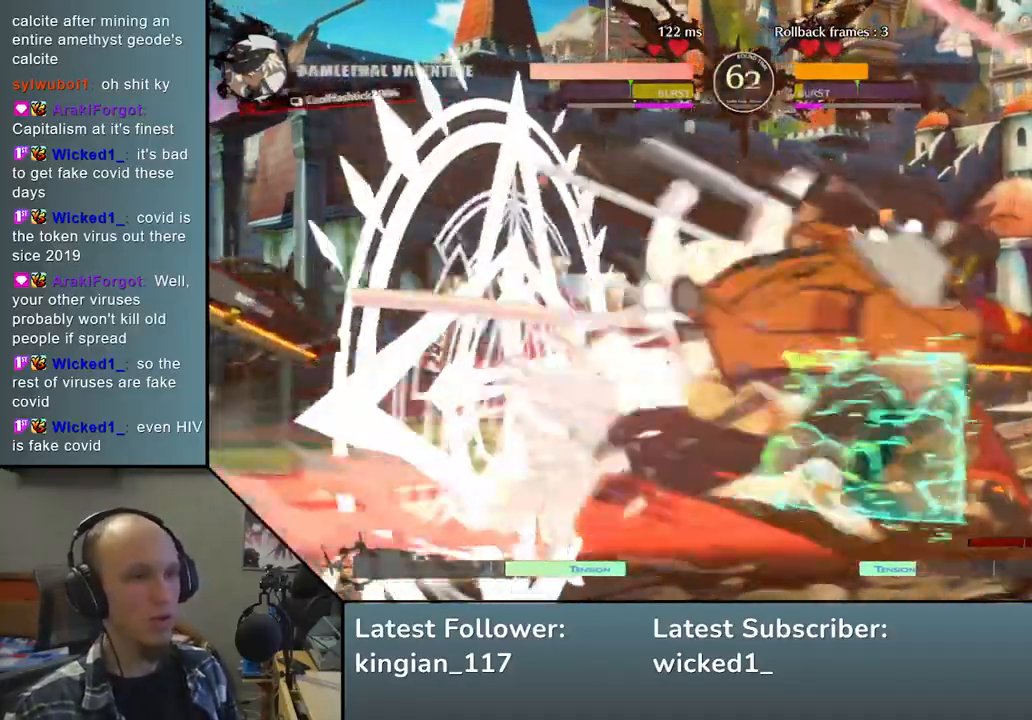
{"buttons": [], "left_stick": "down", "events": [[267, "left_stick", "down"], [383, "L2", "down"], [467, "L2", "up"]]}
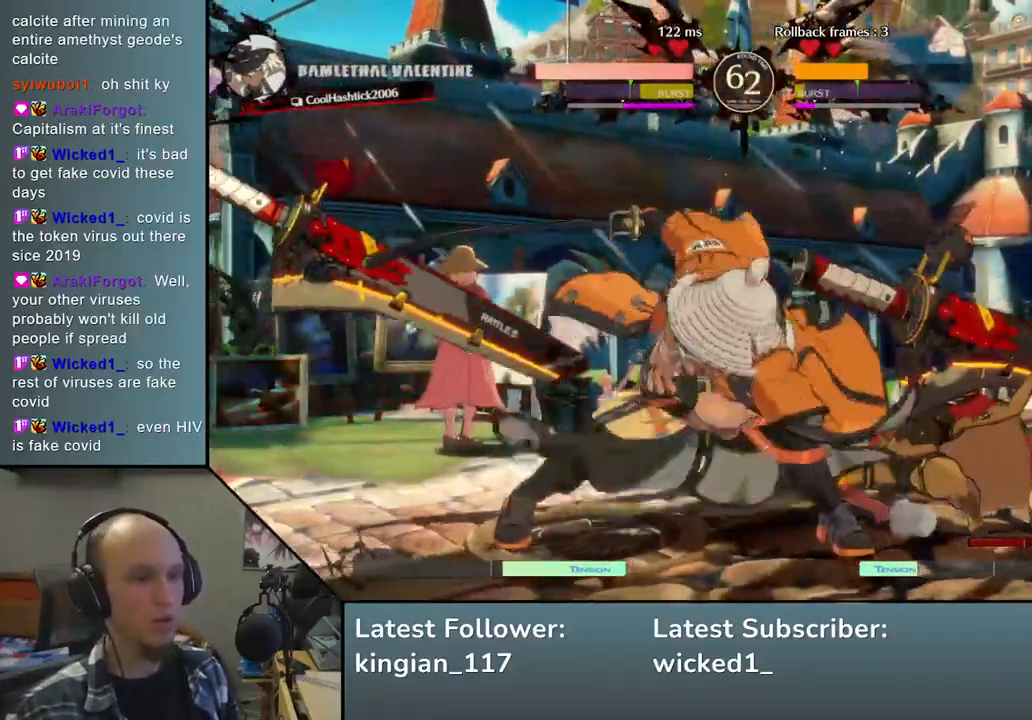
{"buttons": [], "left_stick": "down", "events": [[83, "L2", "down"], [133, "L2", "up"], [267, "L2", "down"], [333, "L2", "up"], [417, "L2", "down"], [500, "L2", "up"]]}
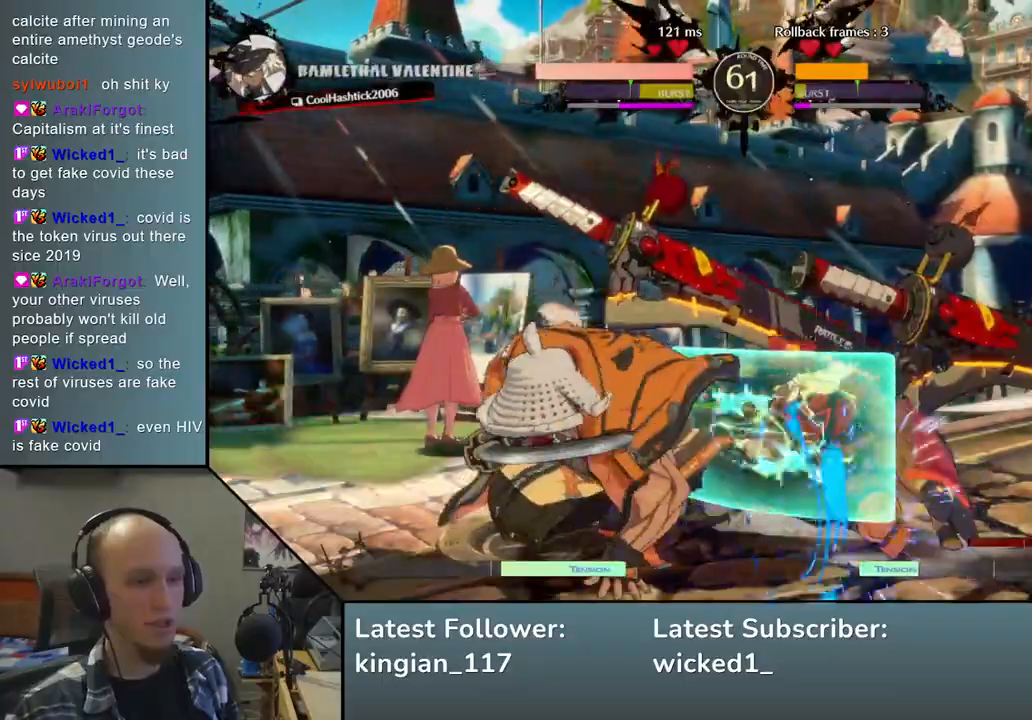
{"buttons": [], "left_stick": "right", "events": [[117, "L1", "down"], [217, "L1", "up"], [300, "left_stick", "right"]]}
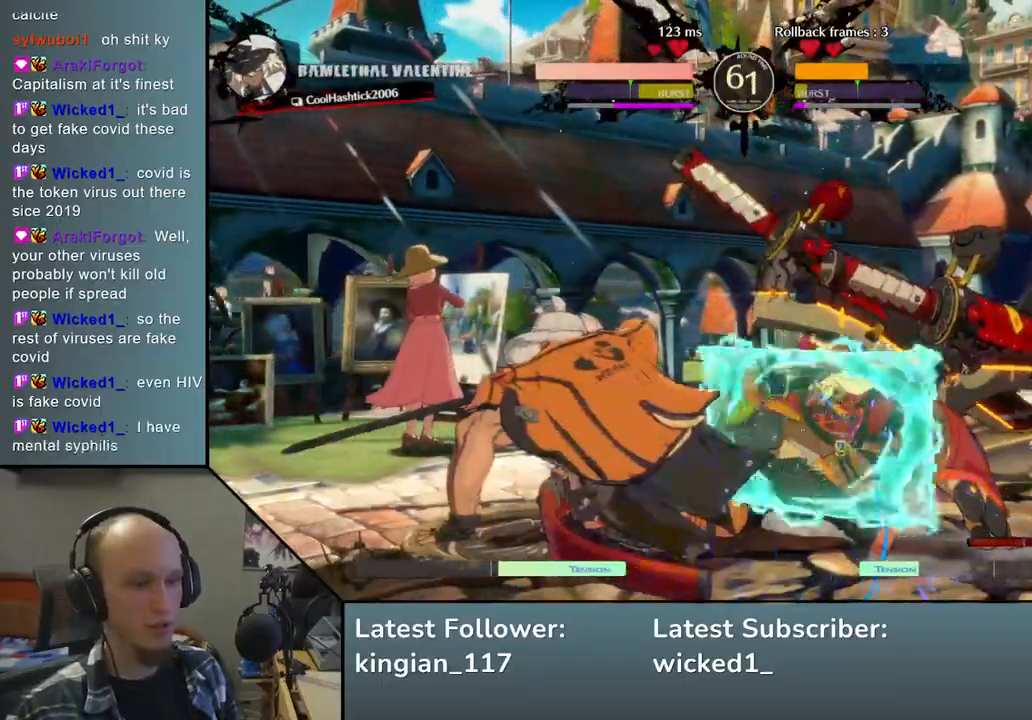
{"buttons": [], "left_stick": "left", "events": [[17, "left_stick", "down-right"], [217, "left_stick", "left"]]}
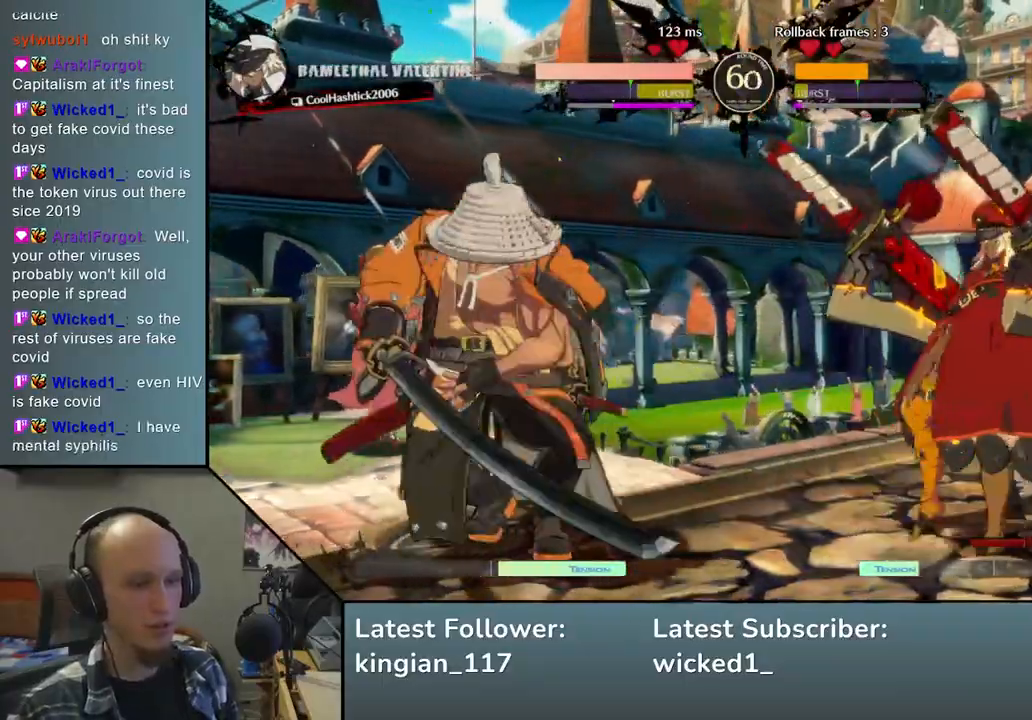
{"buttons": ["SQUARE"], "left_stick": "center", "events": [[183, "SQUARE", "down"], [267, "left_stick", "center"], [333, "SQUARE", "up"], [450, "SQUARE", "down"]]}
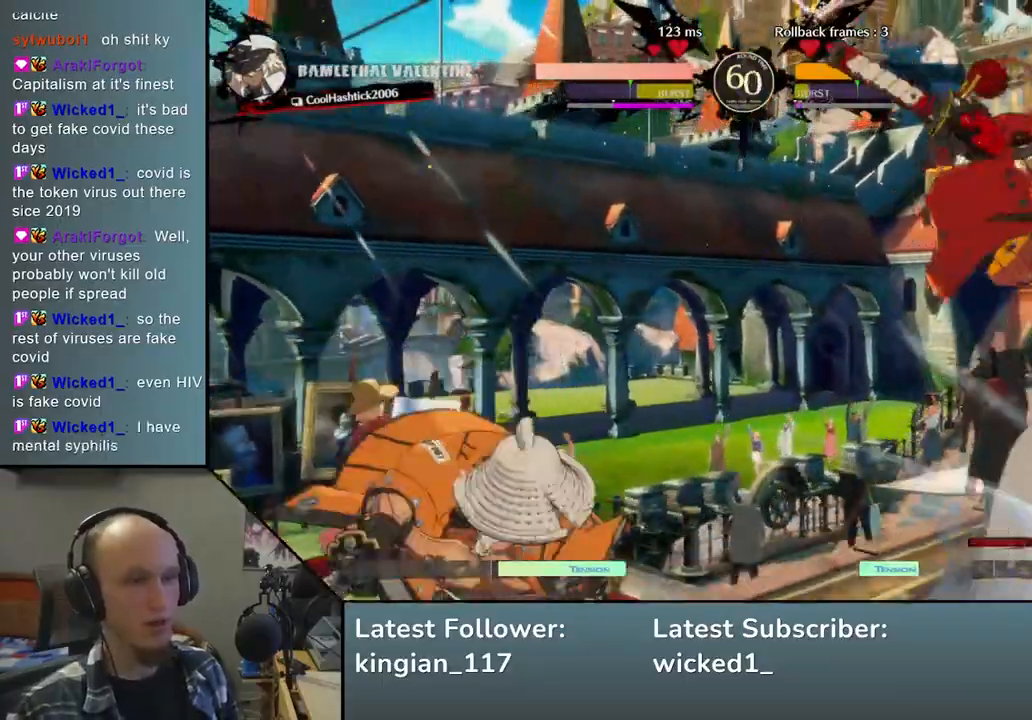
{"buttons": [], "left_stick": "left", "events": [[50, "SQUARE", "up"], [167, "left_stick", "left"]]}
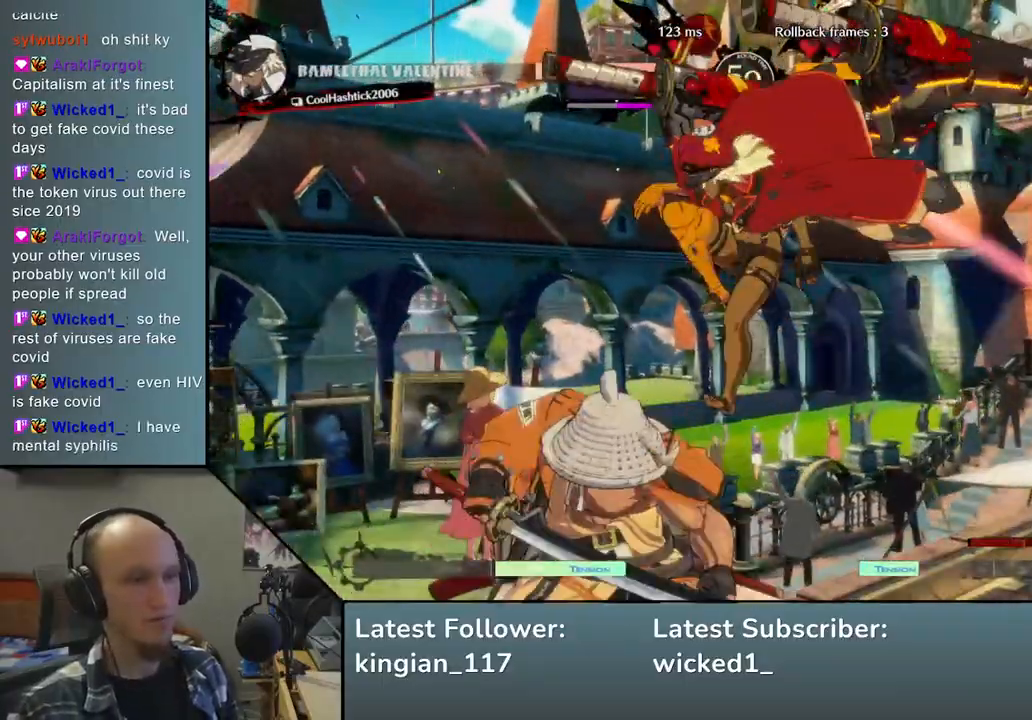
{"buttons": ["L1"], "left_stick": "left", "events": [[417, "L1", "down"]]}
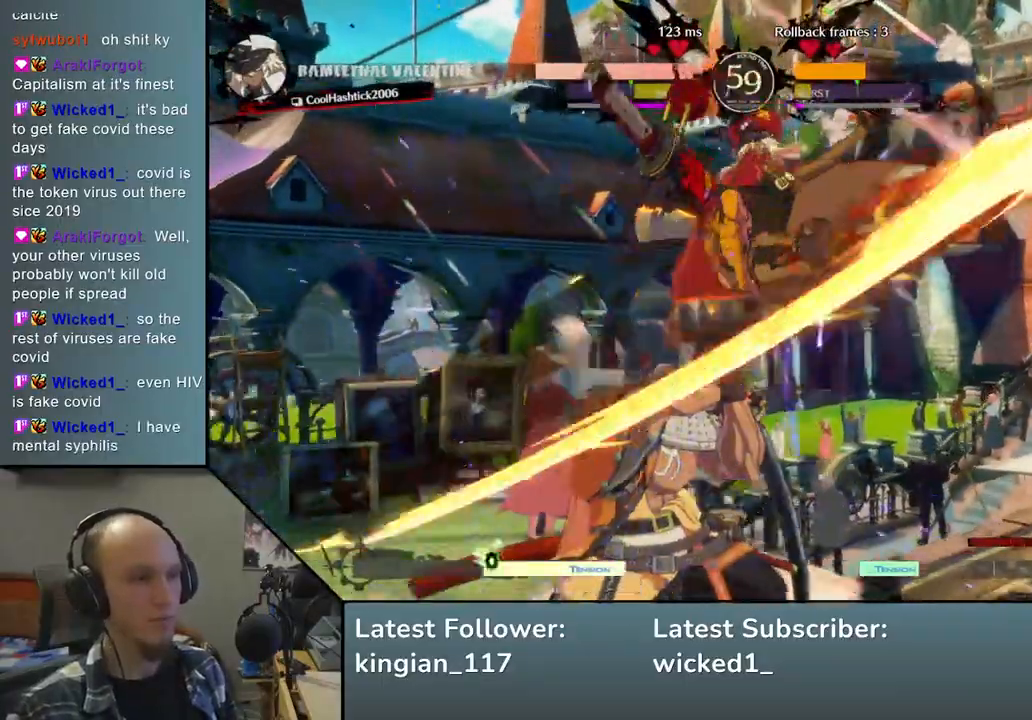
{"buttons": ["L1"], "left_stick": "left", "events": [[17, "L1", "up"], [133, "L1", "down"], [183, "L1", "up"], [300, "L1", "down"], [350, "L1", "up"], [433, "L1", "down"]]}
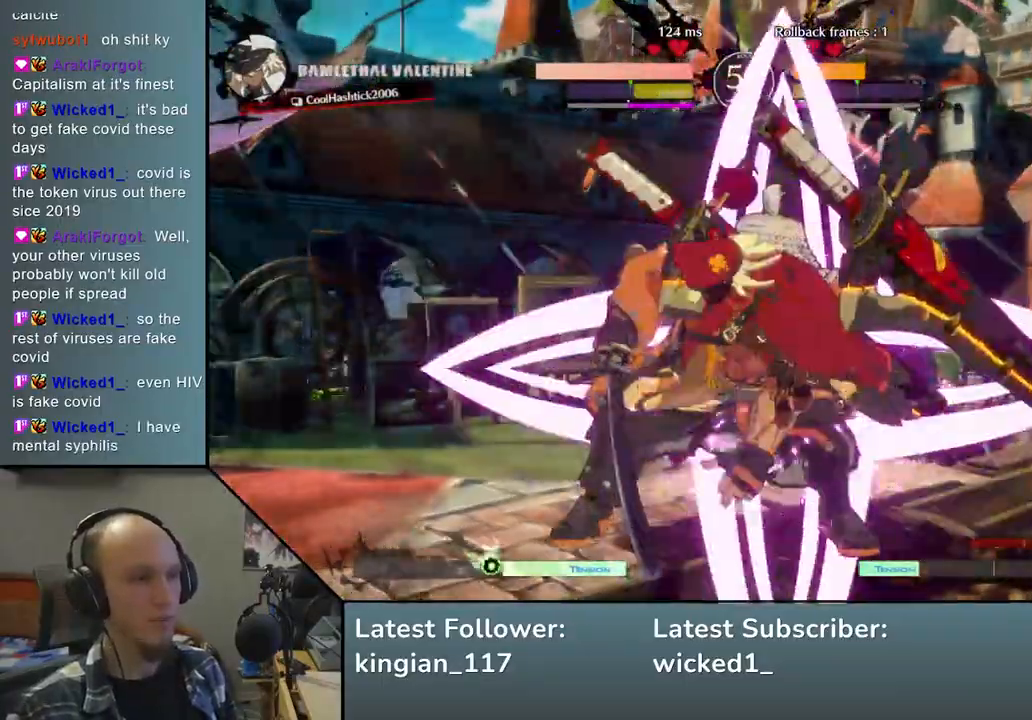
{"buttons": [], "left_stick": "left", "events": [[17, "L1", "up"], [100, "L1", "down"], [167, "L1", "up"], [217, "L1", "down"], [300, "L1", "up"], [383, "L1", "down"], [450, "L1", "up"]]}
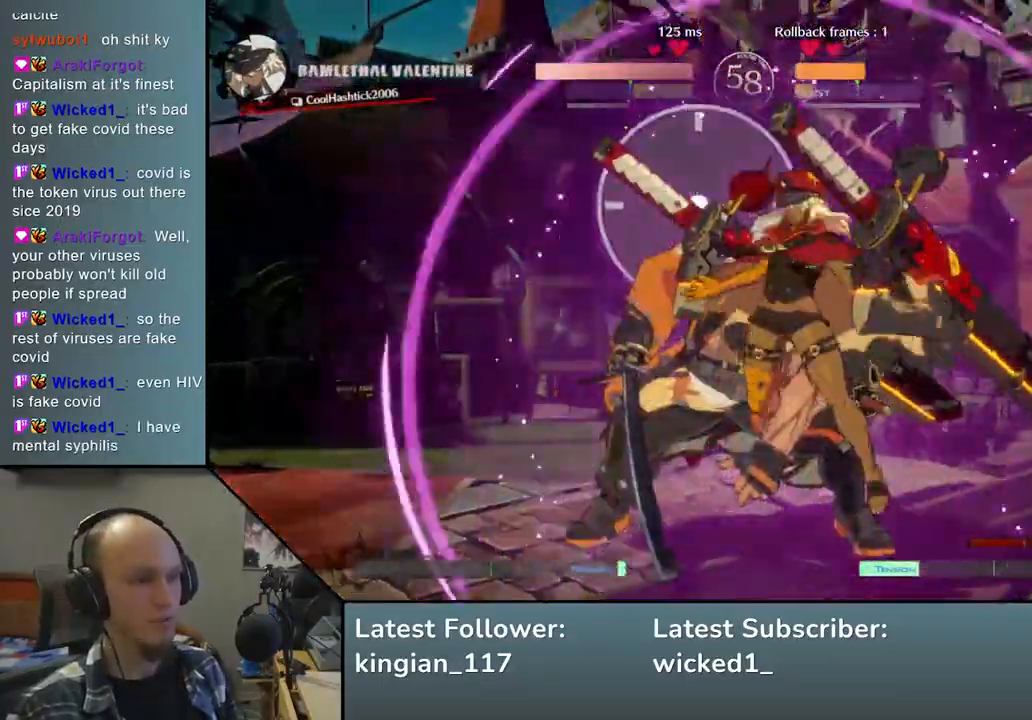
{"buttons": ["L1"], "left_stick": "left", "events": [[17, "L1", "down"], [83, "L1", "up"], [183, "L1", "down"], [217, "L1", "up"], [300, "L1", "down"], [383, "L1", "up"], [467, "L1", "down"]]}
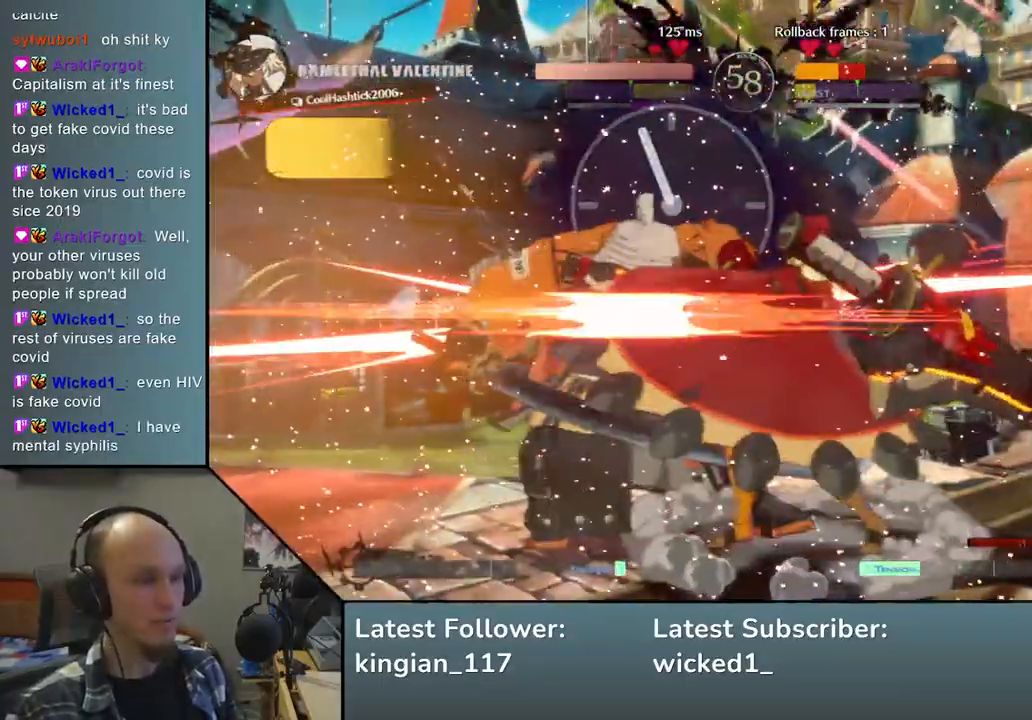
{"buttons": [], "left_stick": "left", "events": [[17, "L1", "up"], [117, "L1", "down"], [200, "L1", "up"], [283, "L1", "down"], [350, "L1", "up"]]}
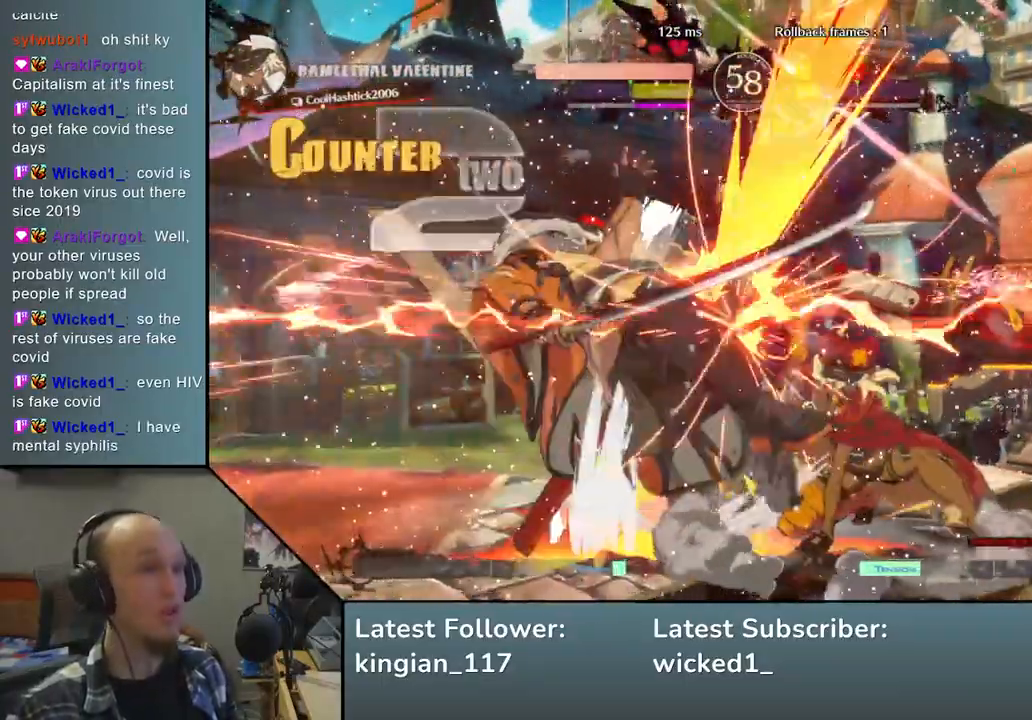
{"buttons": [], "left_stick": "left", "events": []}
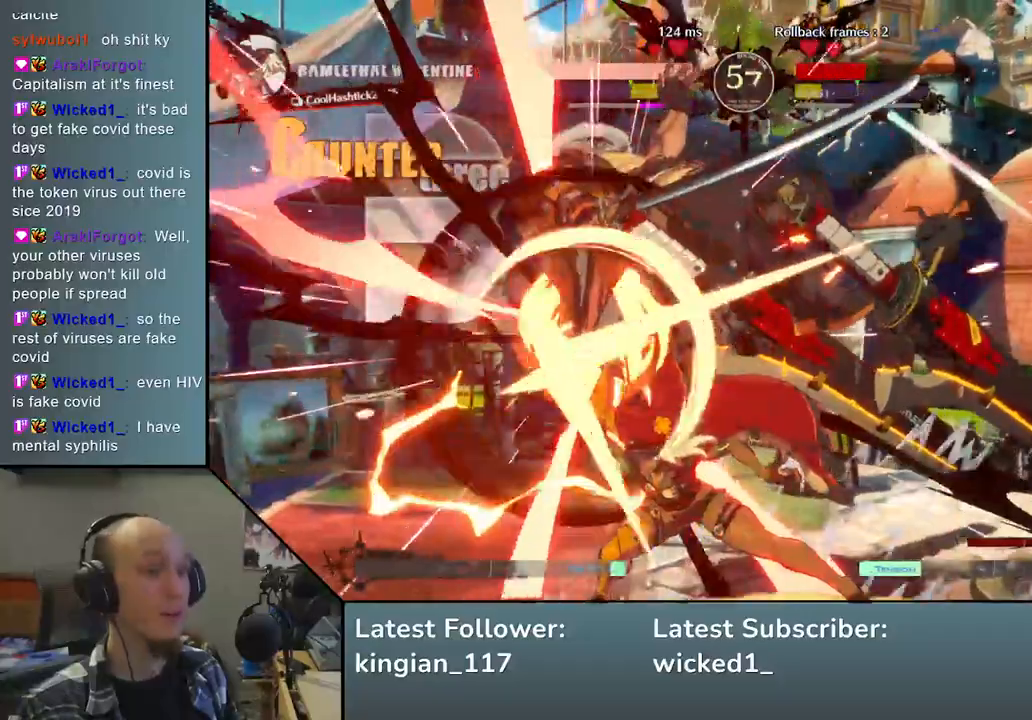
{"buttons": [], "left_stick": "left", "events": []}
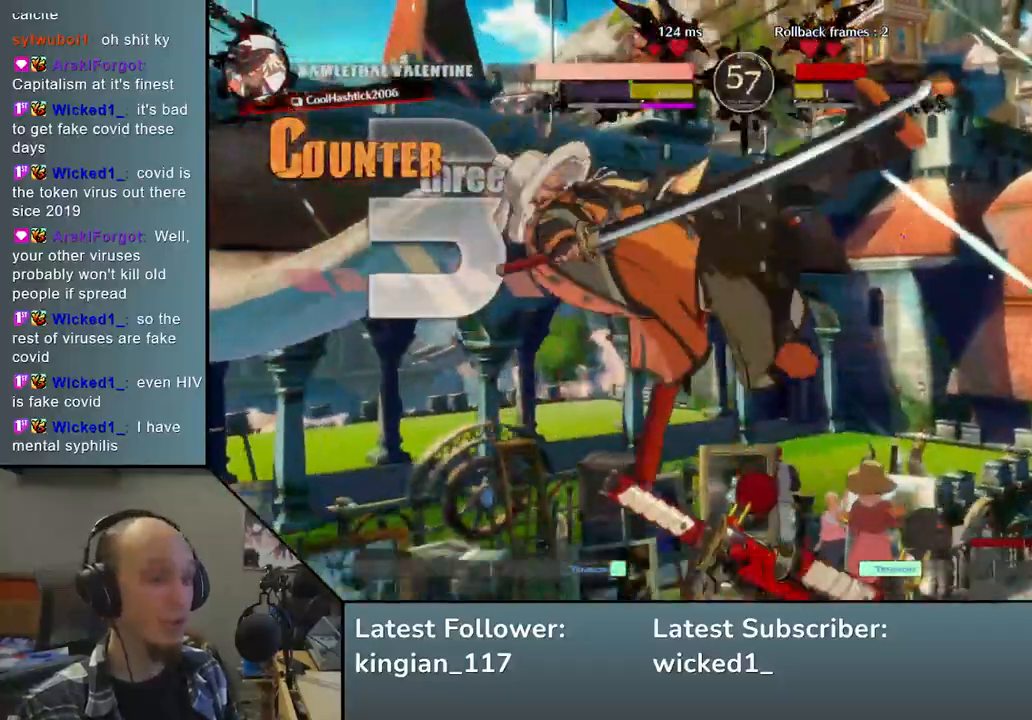
{"buttons": [], "left_stick": "left", "events": []}
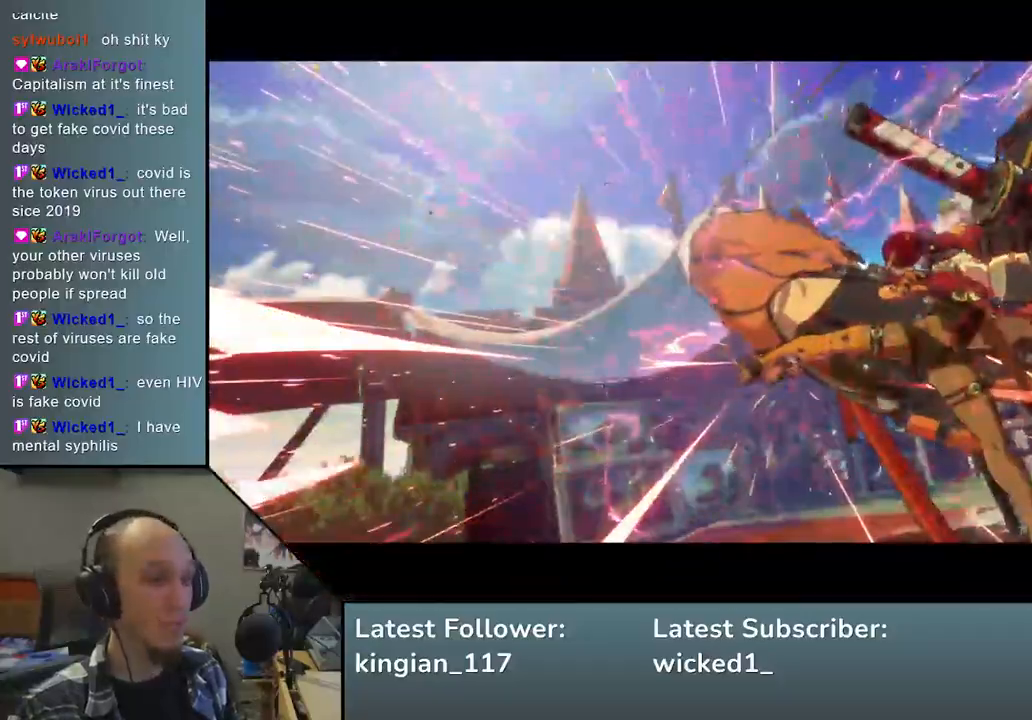
{"buttons": [], "left_stick": "left", "events": []}
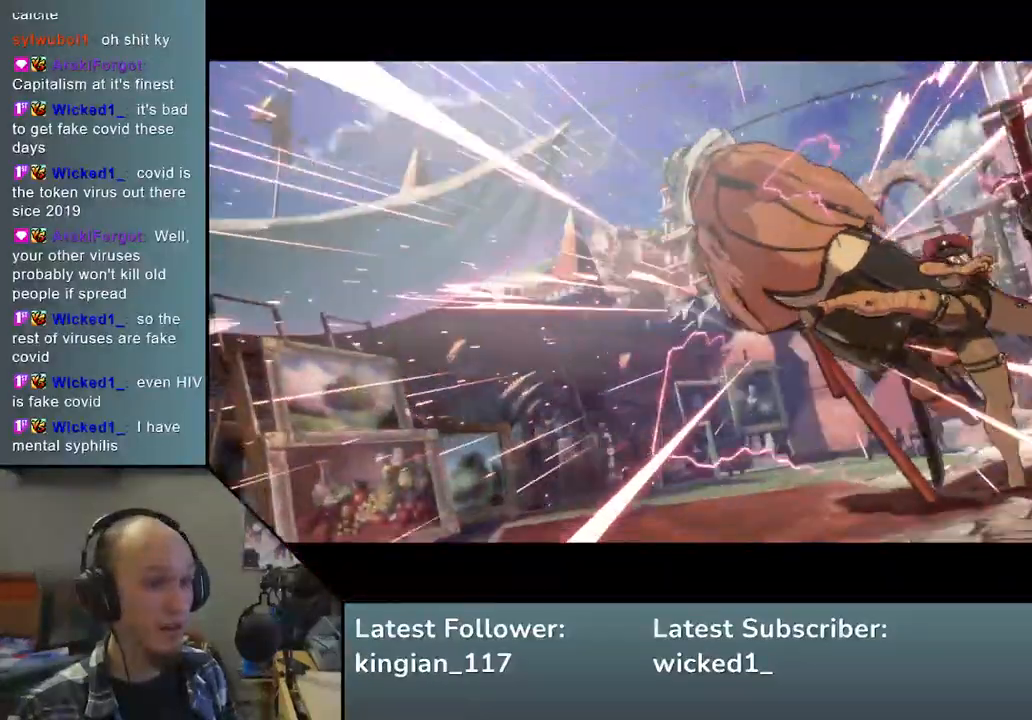
{"buttons": [], "left_stick": "left", "events": []}
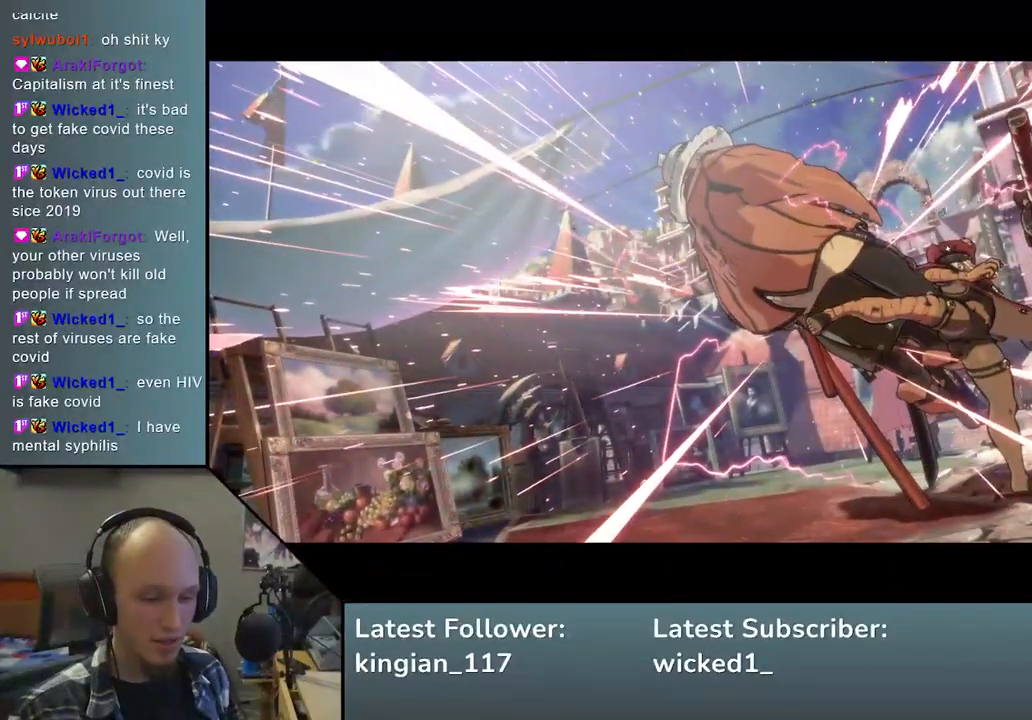
{"buttons": [], "left_stick": "left", "events": []}
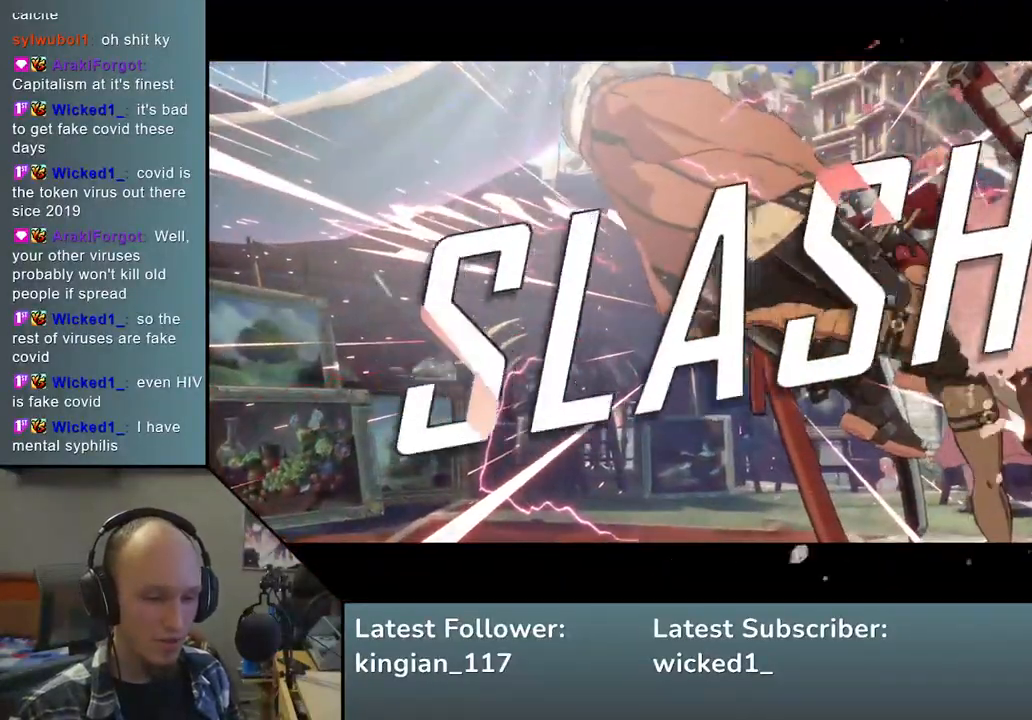
{"buttons": [], "left_stick": "left", "events": []}
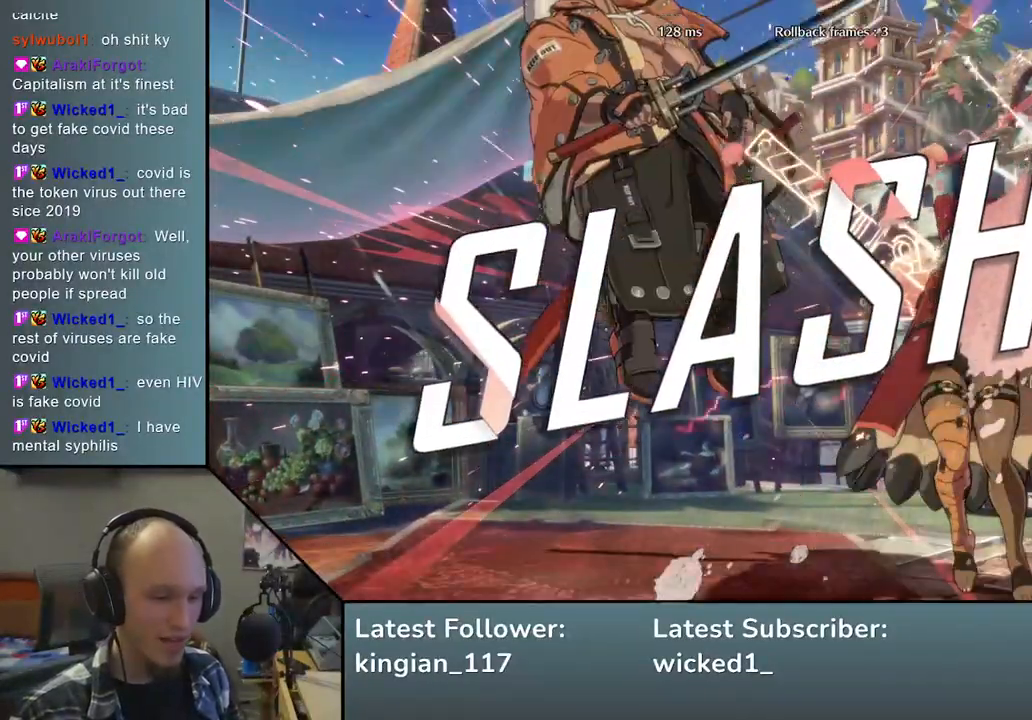
{"buttons": [], "left_stick": "left", "events": []}
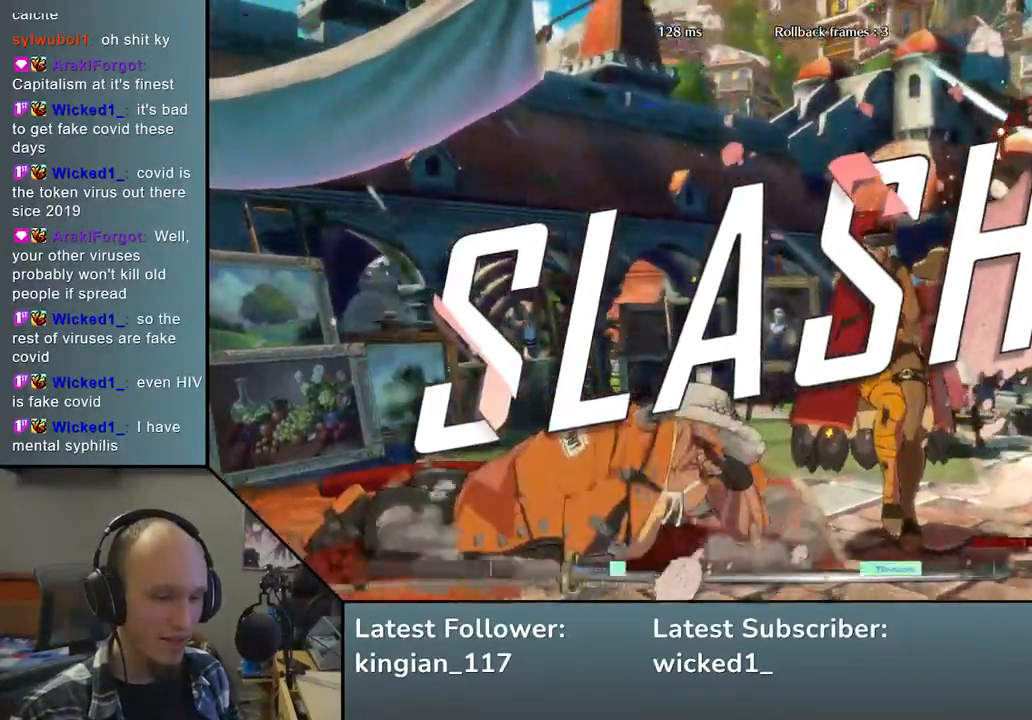
{"buttons": [], "left_stick": "left", "events": []}
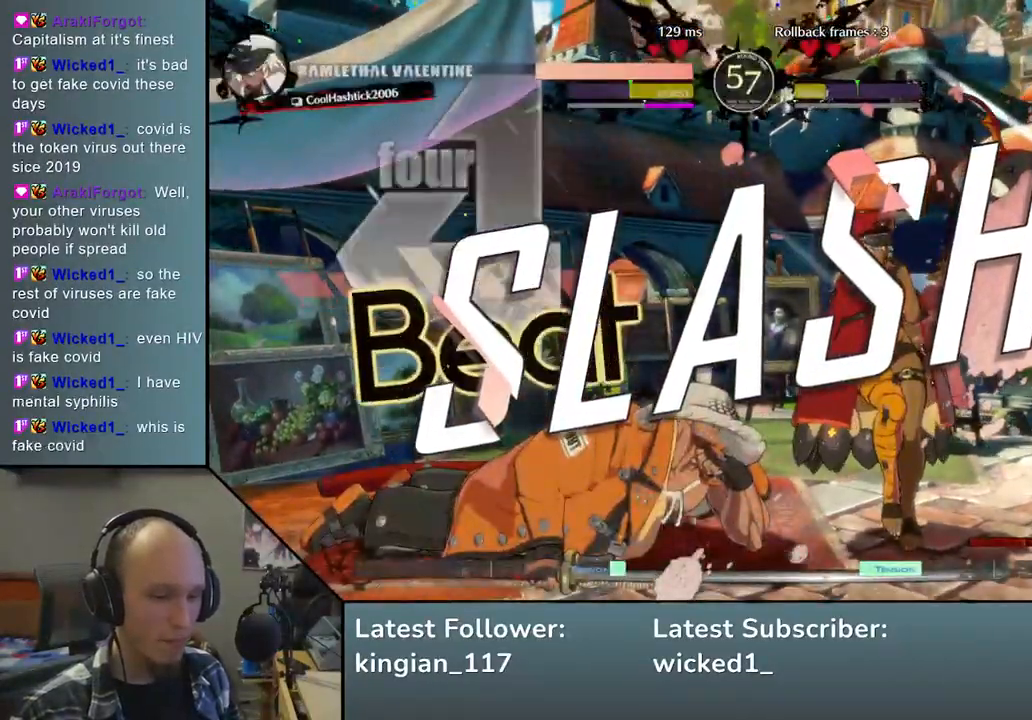
{"buttons": [], "left_stick": "left", "events": []}
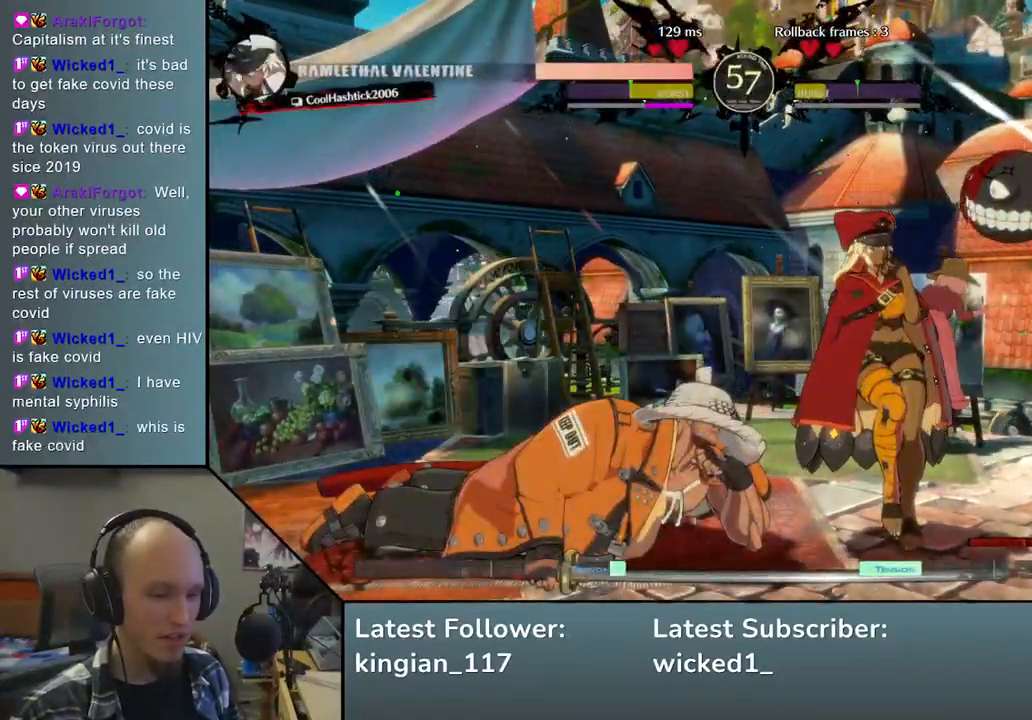
{"buttons": [], "left_stick": "left", "events": []}
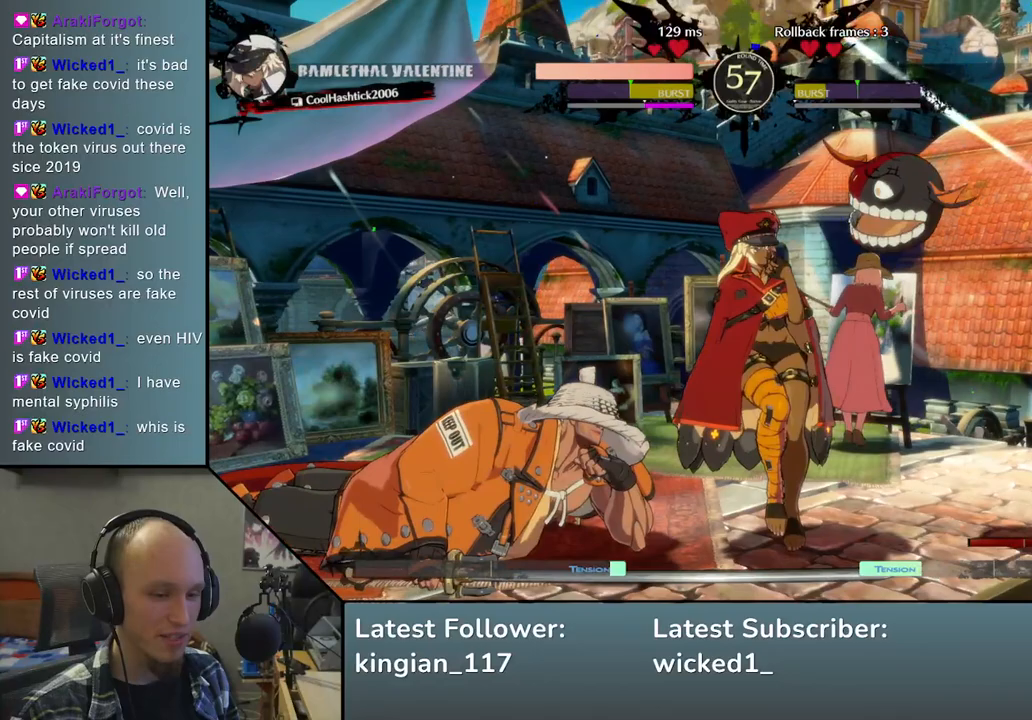
{"buttons": [], "left_stick": "left", "events": []}
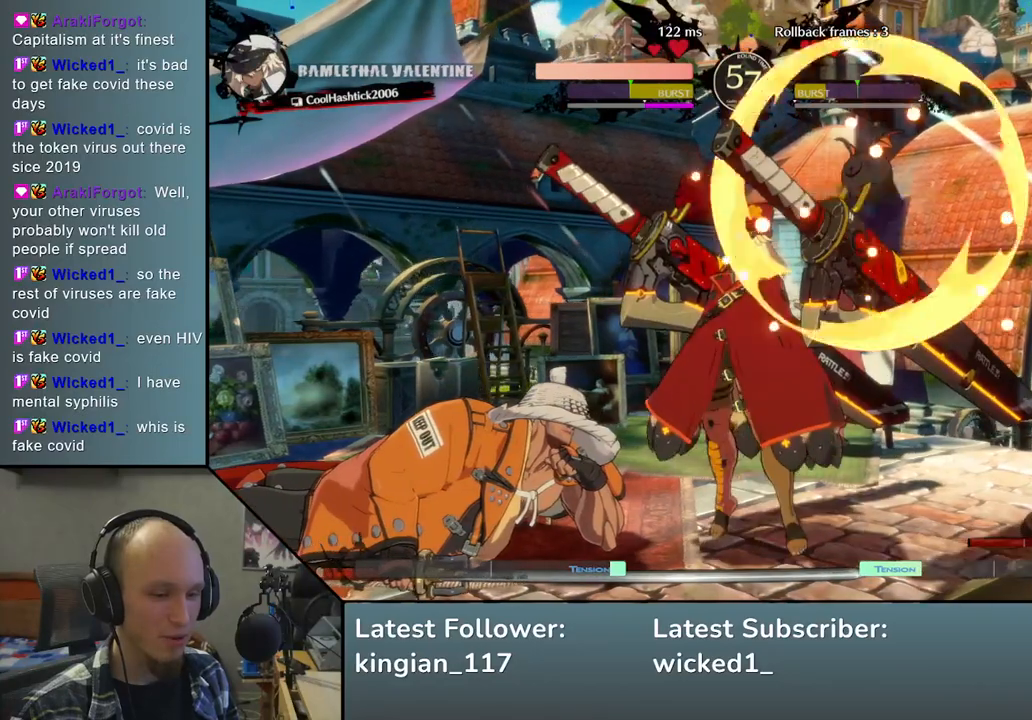
{"buttons": [], "left_stick": "left", "events": []}
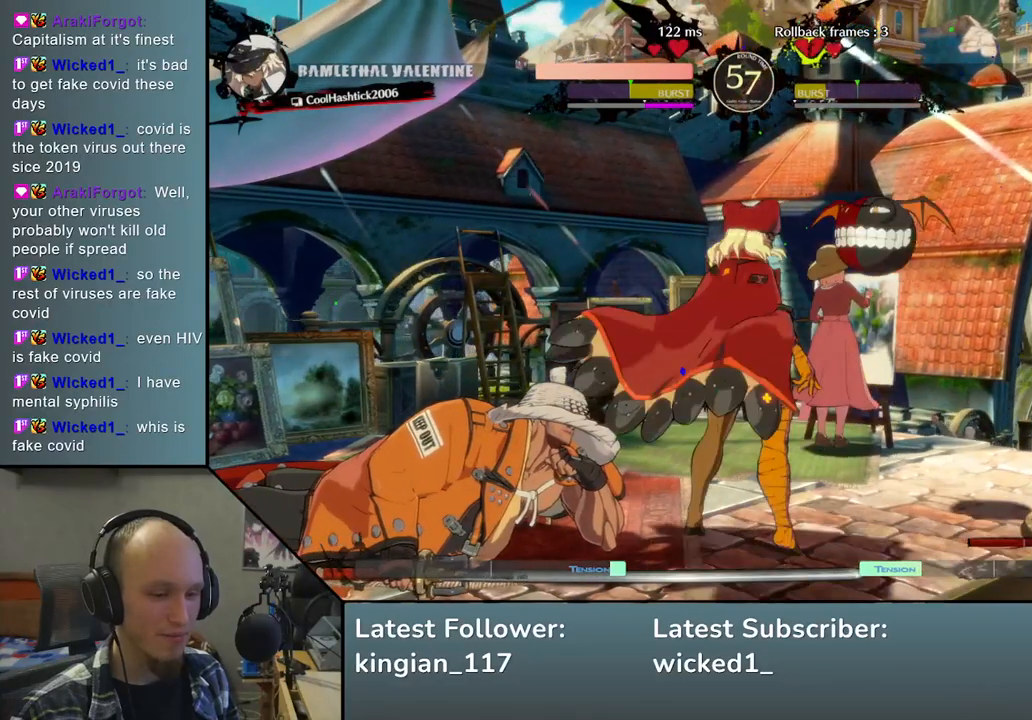
{"buttons": [], "left_stick": "left", "events": []}
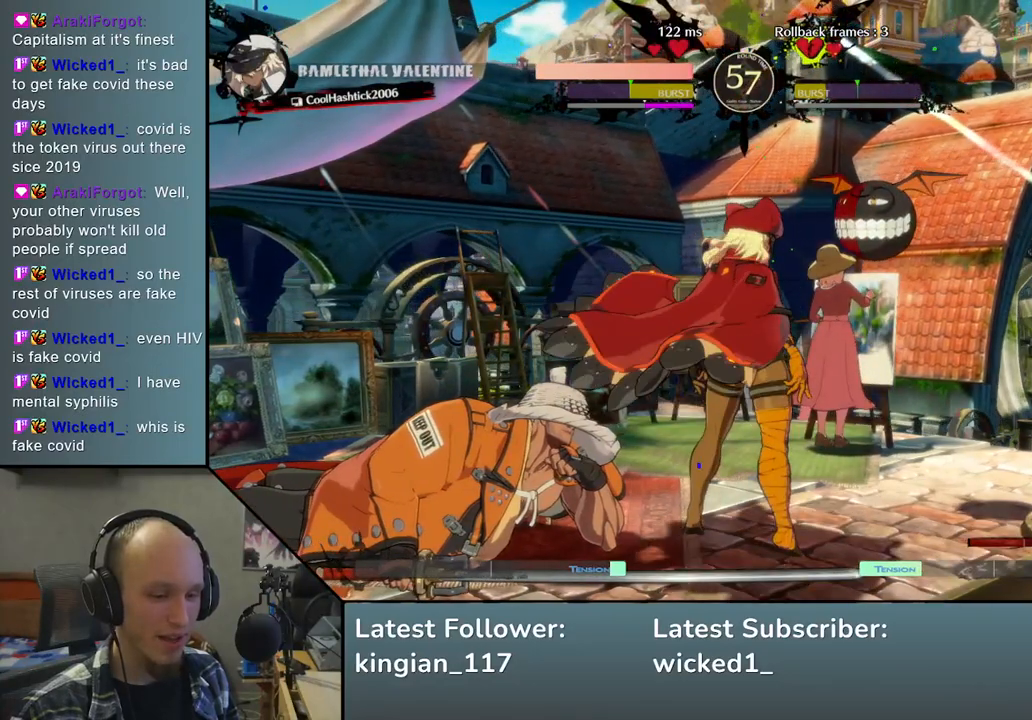
{"buttons": [], "left_stick": "left", "events": []}
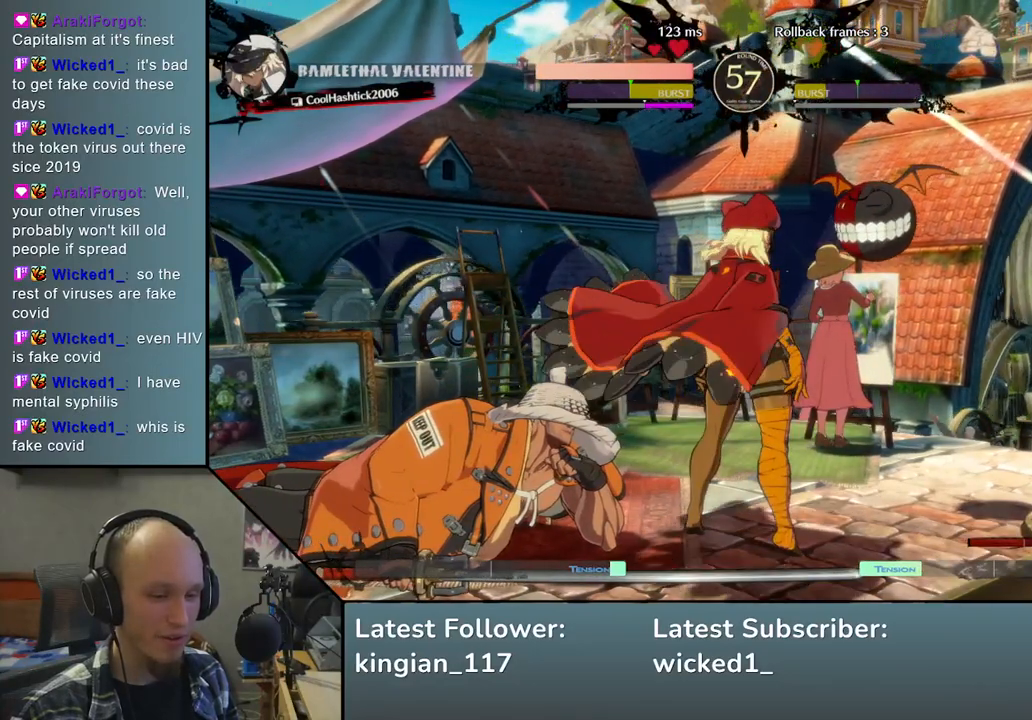
{"buttons": [], "left_stick": "left", "events": []}
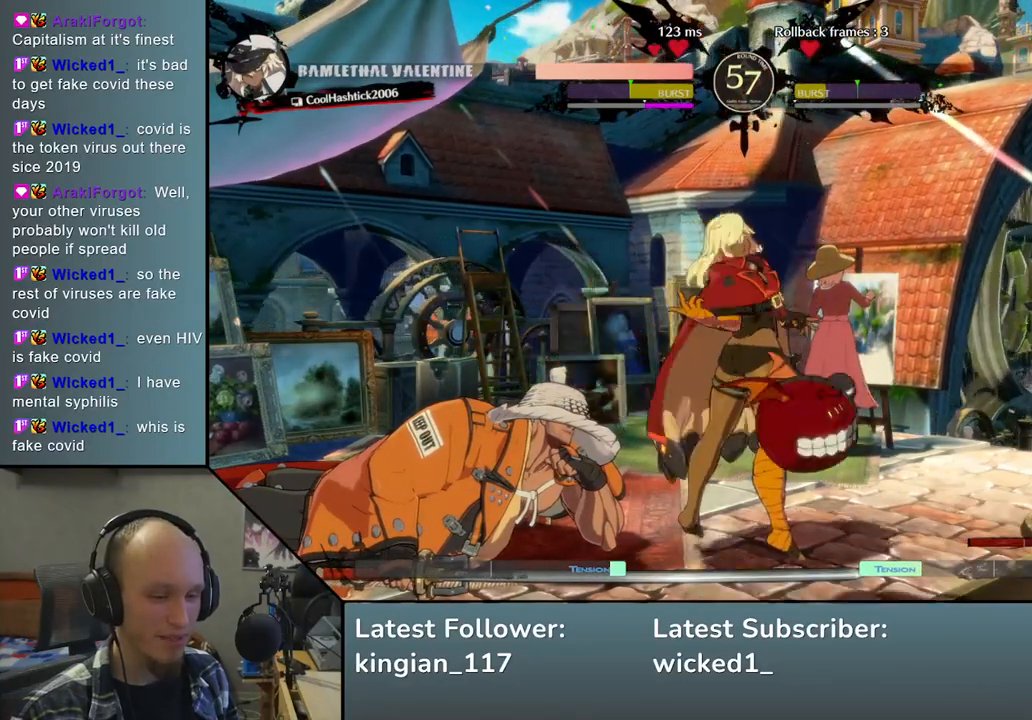
{"buttons": [], "left_stick": "left", "events": []}